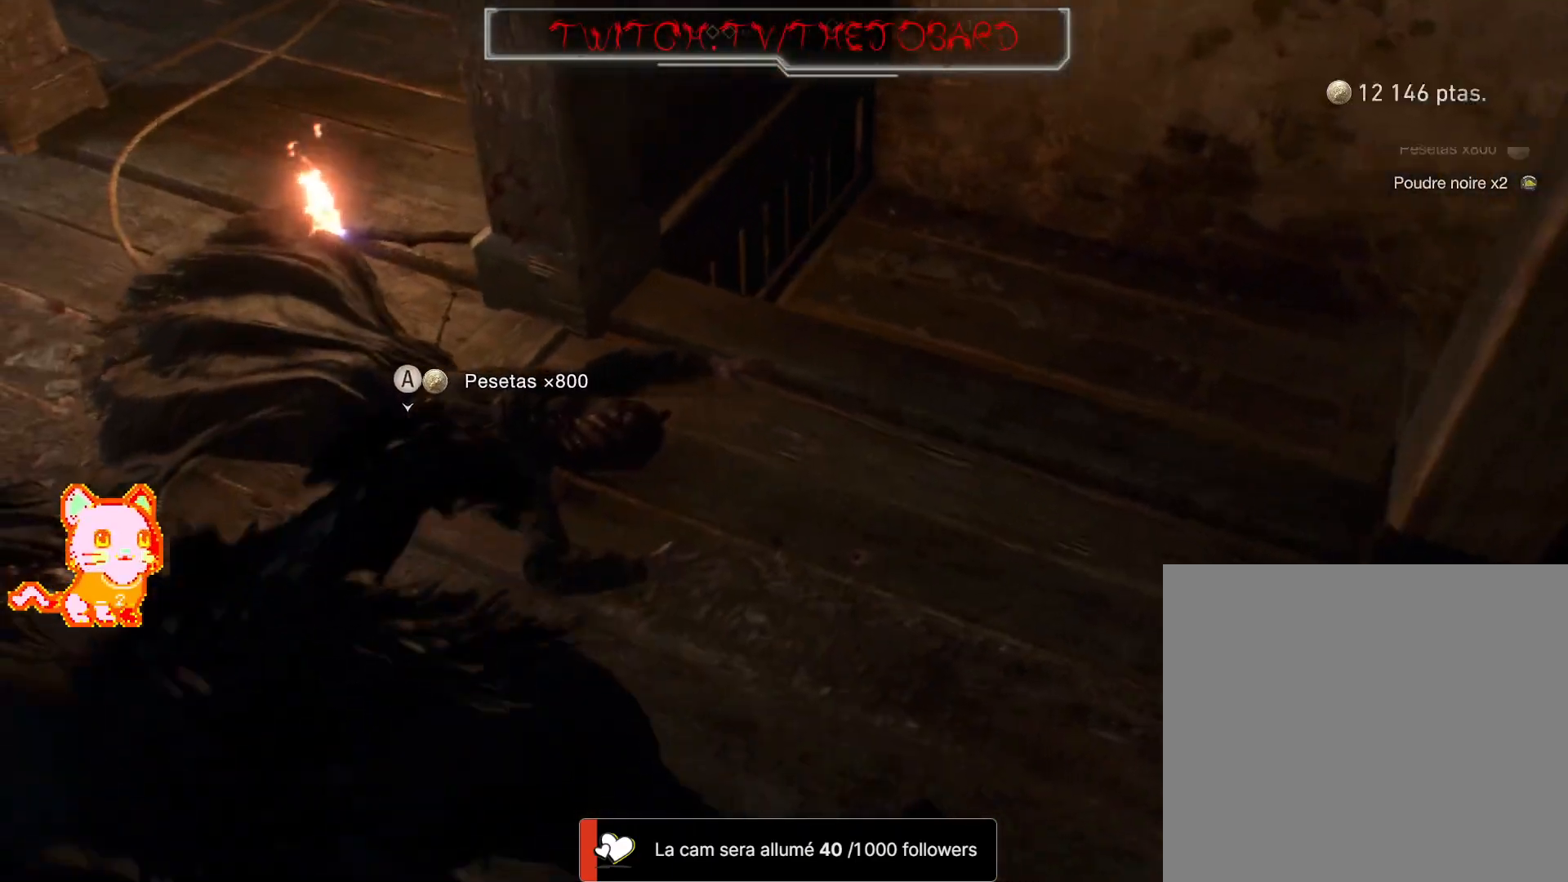
Gameplay with a controller (Xbox layout); each line is a JSON object with the inputs held at the frame after it. "events" lists button and stick changes between this image and that frame as [ms after this image, input, new state], when the widget could be followed in between. Not read: SHARE.
{"buttons": ["DPAD_UP"], "left_stick": "center", "right_stick": "up-left", "events": [[50, "A", "down"], [100, "left_stick", "up"], [133, "A", "up"], [283, "left_stick", "left"], [317, "right_stick", "up-left"], [367, "left_stick", "down-left"], [467, "left_stick", "center"]]}
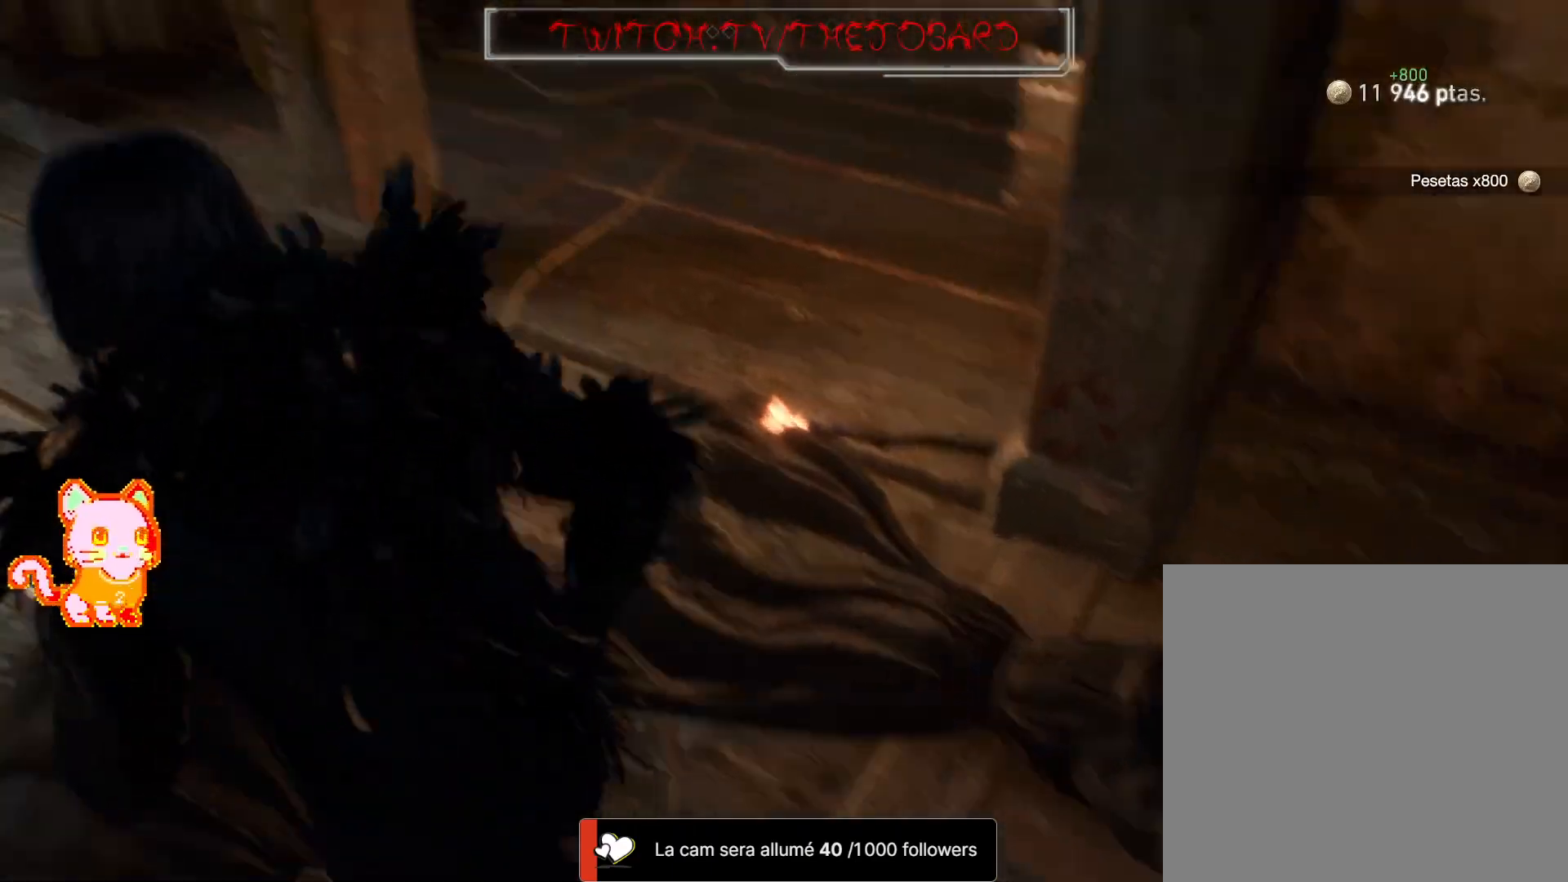
{"buttons": ["DPAD_UP"], "left_stick": "up", "right_stick": "right"}
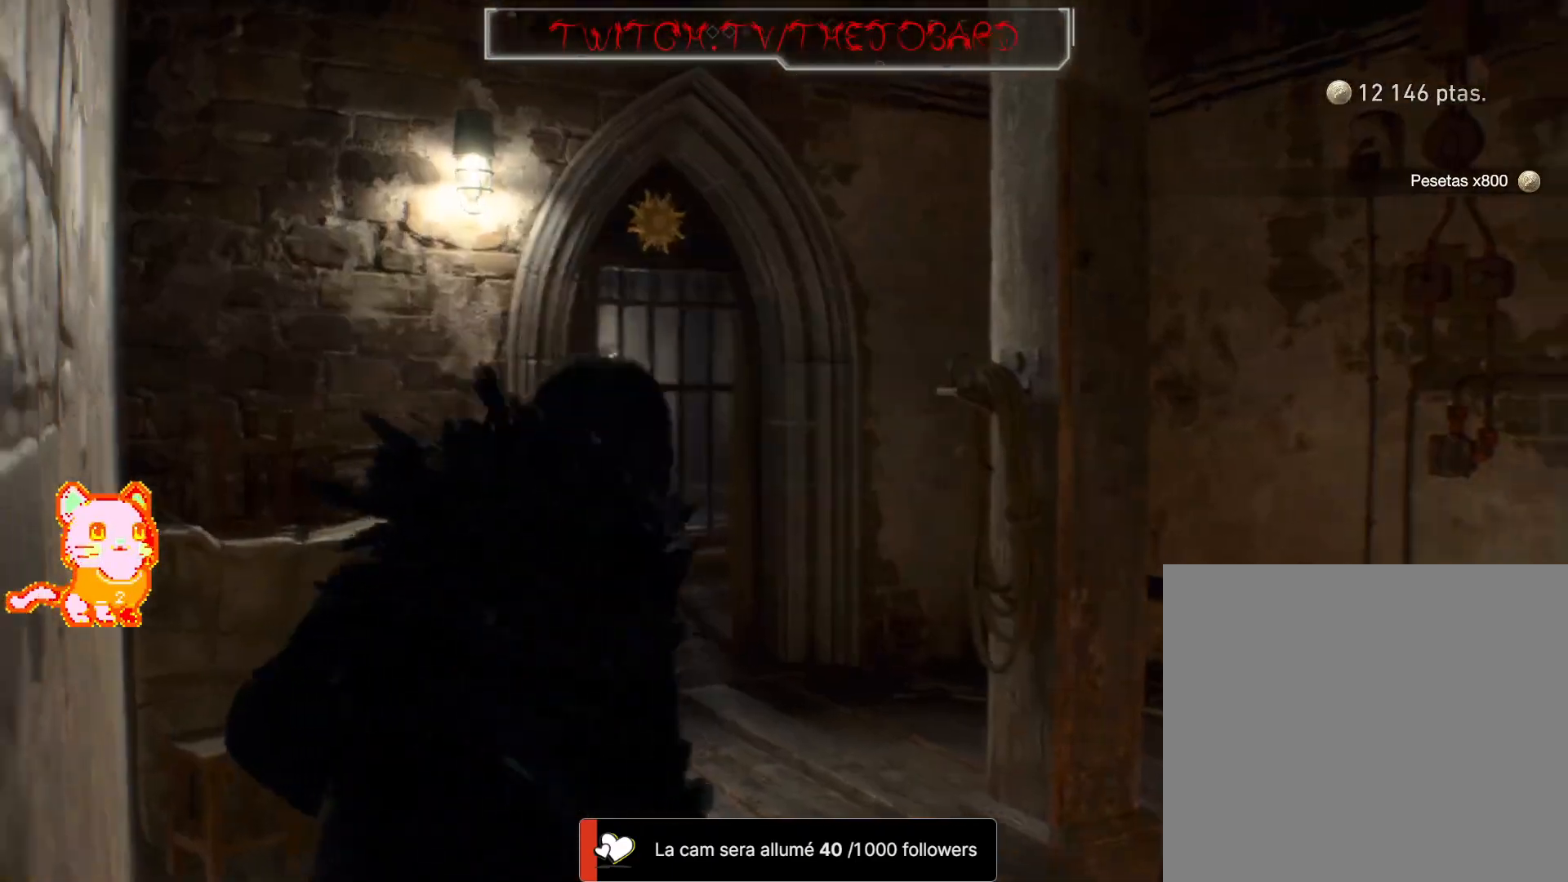
{"buttons": ["DPAD_UP"], "left_stick": "center", "right_stick": "center", "events": [[117, "left_stick", "right"], [183, "right_stick", "center"], [283, "X", "down"], [367, "left_stick", "center"], [417, "X", "up"]]}
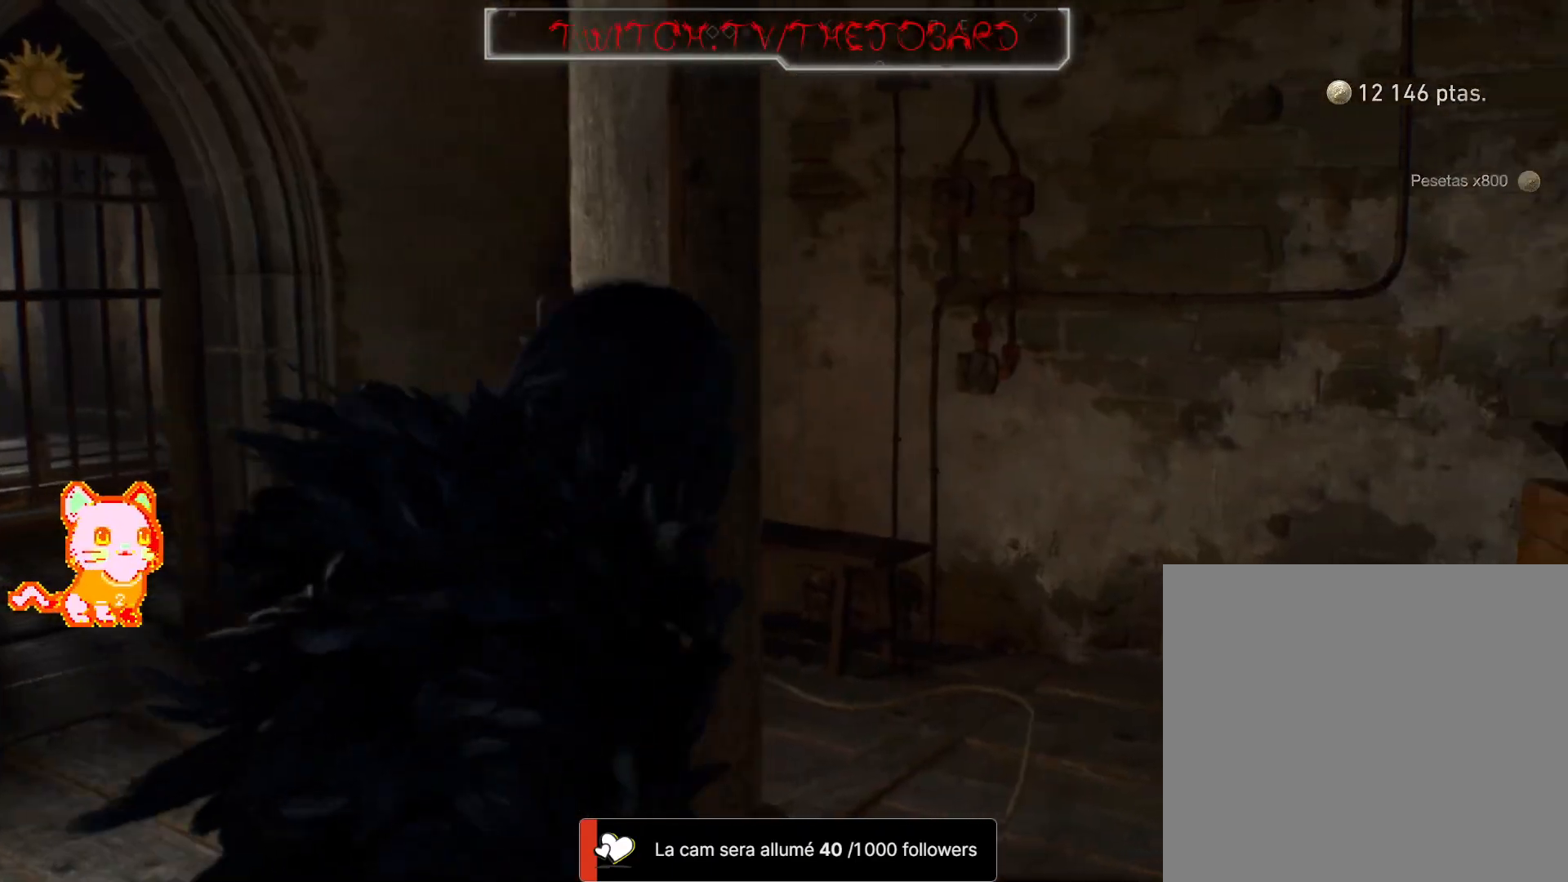
{"buttons": ["DPAD_UP"], "left_stick": "center", "right_stick": "right", "events": [[83, "right_stick", "down-right"], [350, "right_stick", "right"]]}
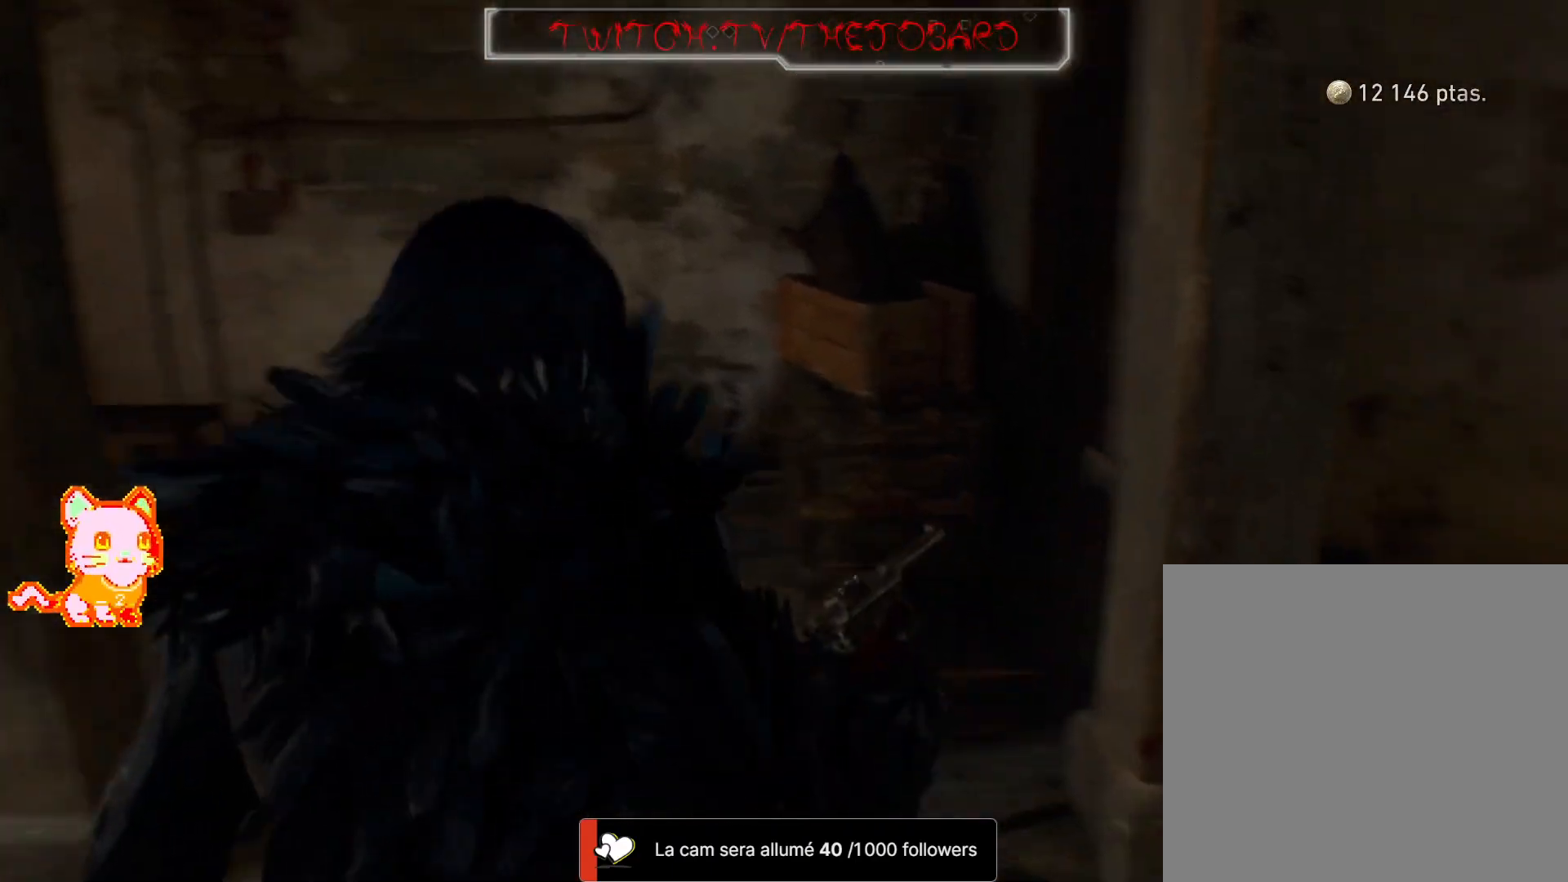
{"buttons": ["DPAD_UP"], "left_stick": "right", "right_stick": "down-right", "events": [[17, "right_stick", "center"], [117, "left_stick", "right"], [150, "right_stick", "down-right"]]}
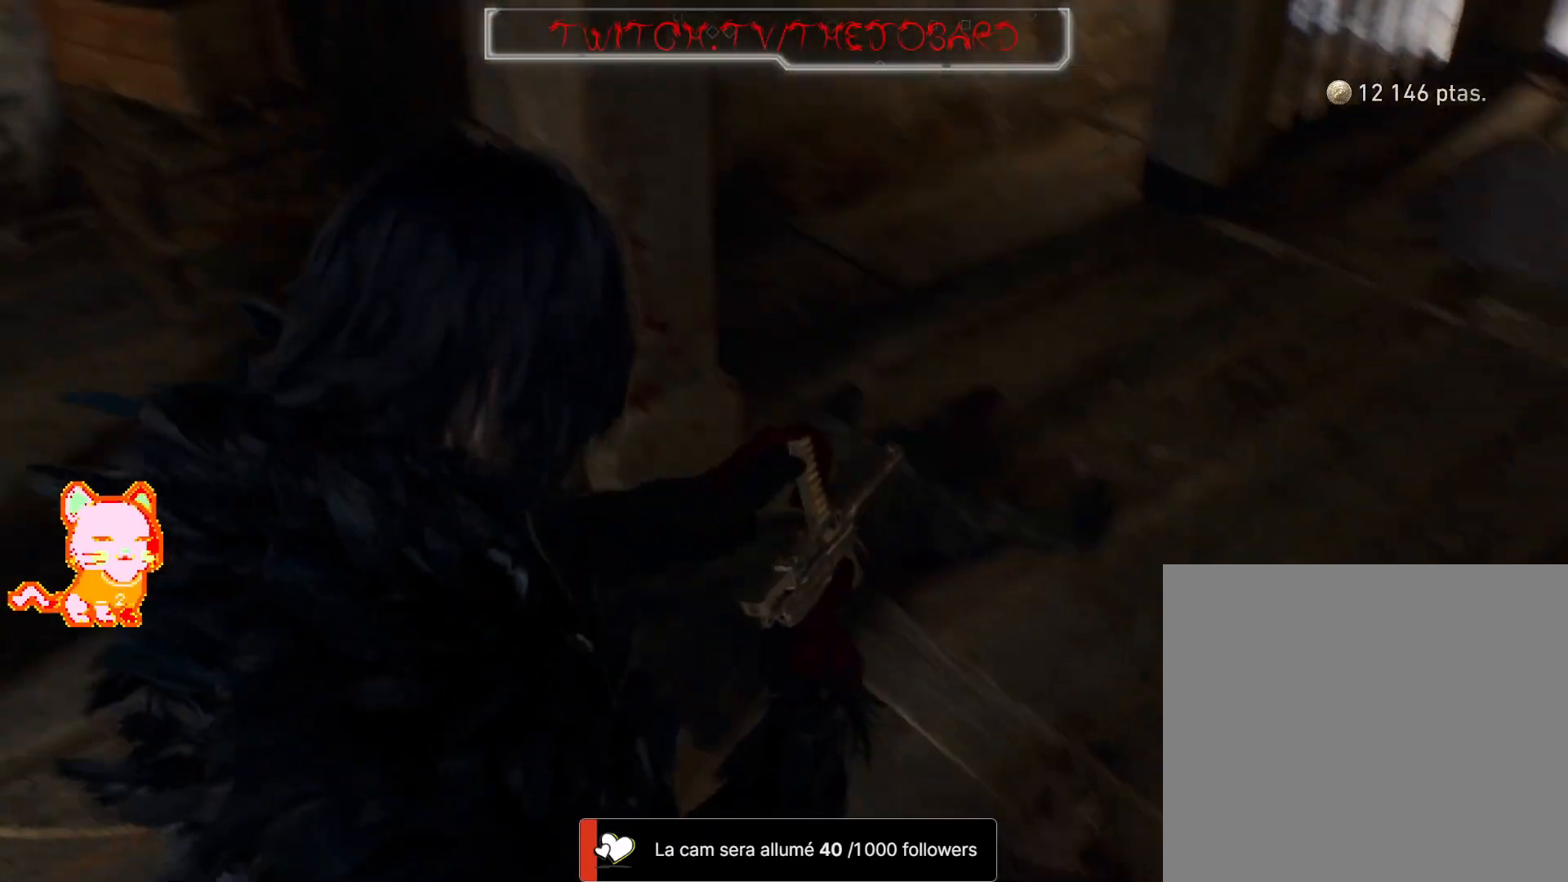
{"buttons": ["DPAD_UP"], "left_stick": "center", "right_stick": "left", "events": [[83, "right_stick", "center"], [167, "left_stick", "center"], [400, "right_stick", "left"]]}
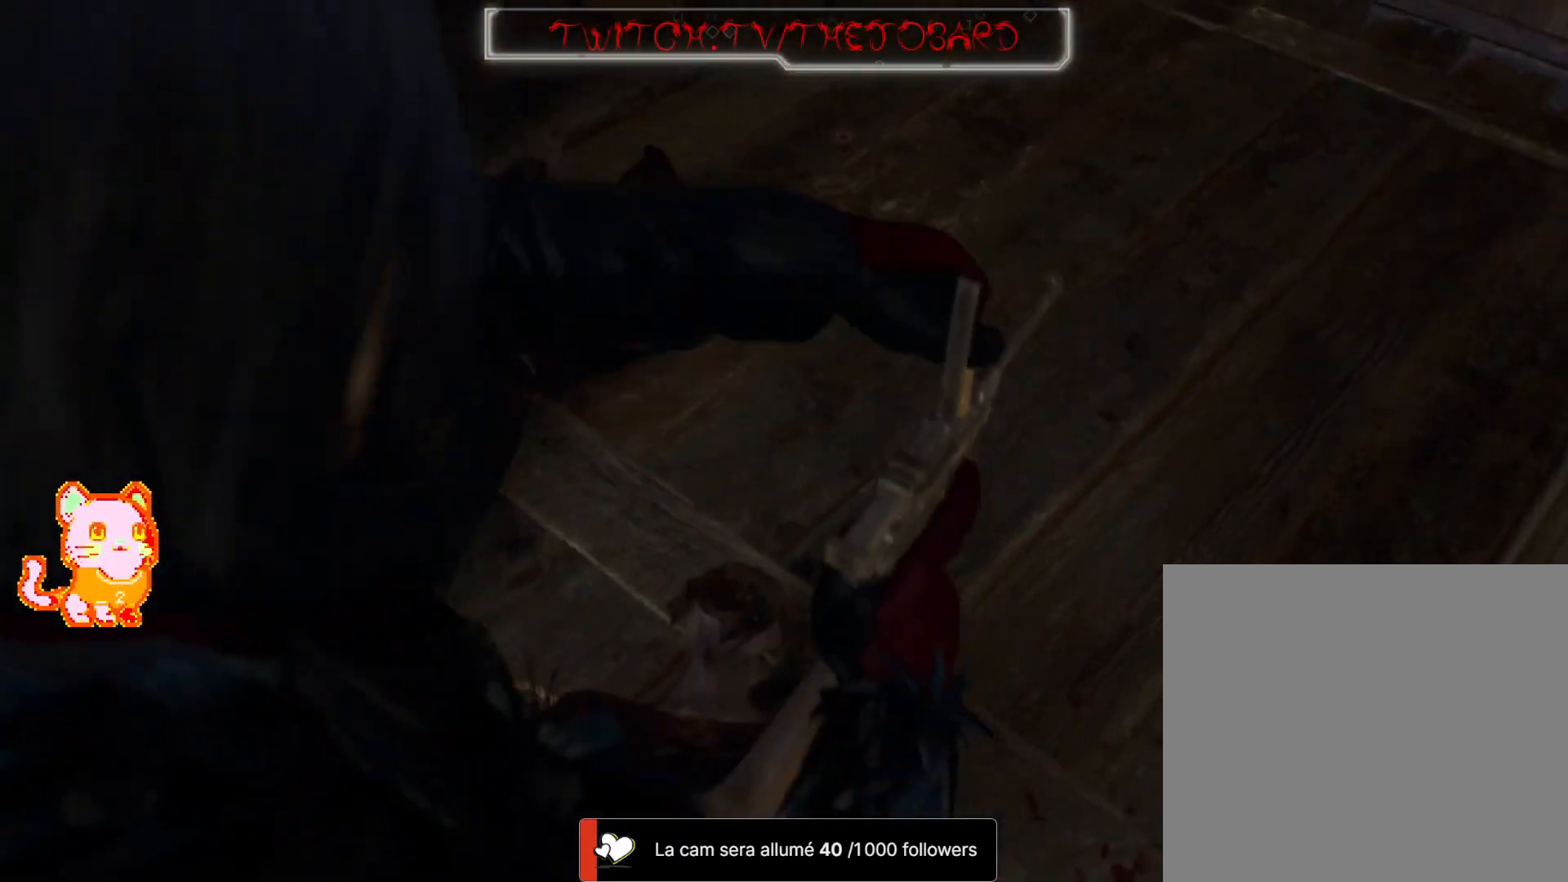
{"buttons": ["DPAD_UP"], "left_stick": "center", "right_stick": "center", "events": [[67, "left_stick", "up"], [200, "right_stick", "center"], [250, "left_stick", "center"]]}
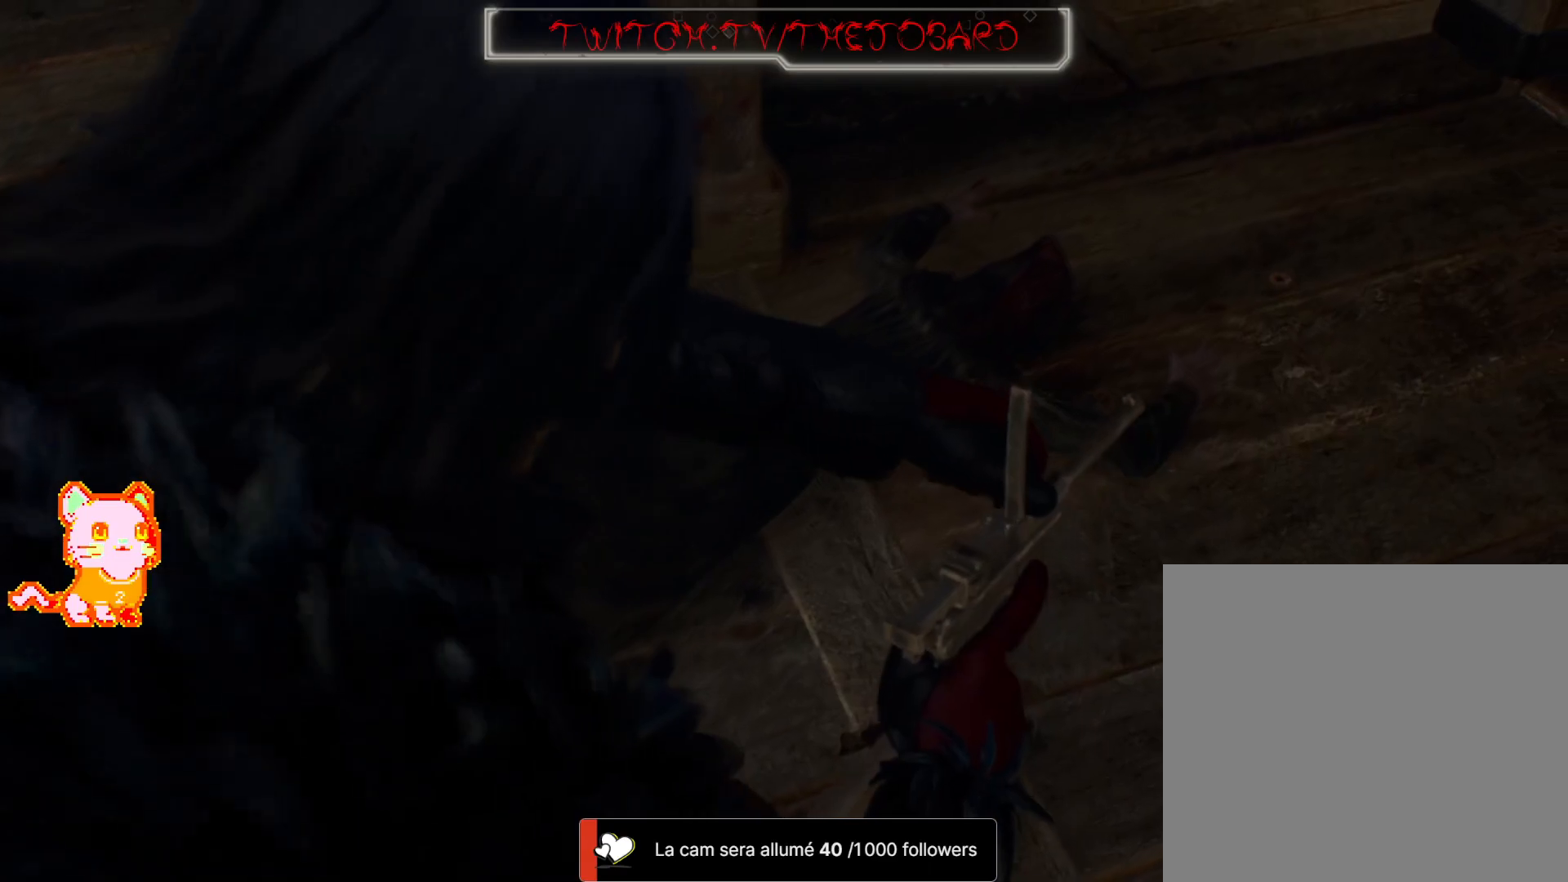
{"buttons": ["DPAD_UP"], "left_stick": "up-left", "right_stick": "center", "events": [[167, "left_stick", "up-left"], [250, "right_stick", "up-left"], [500, "right_stick", "center"]]}
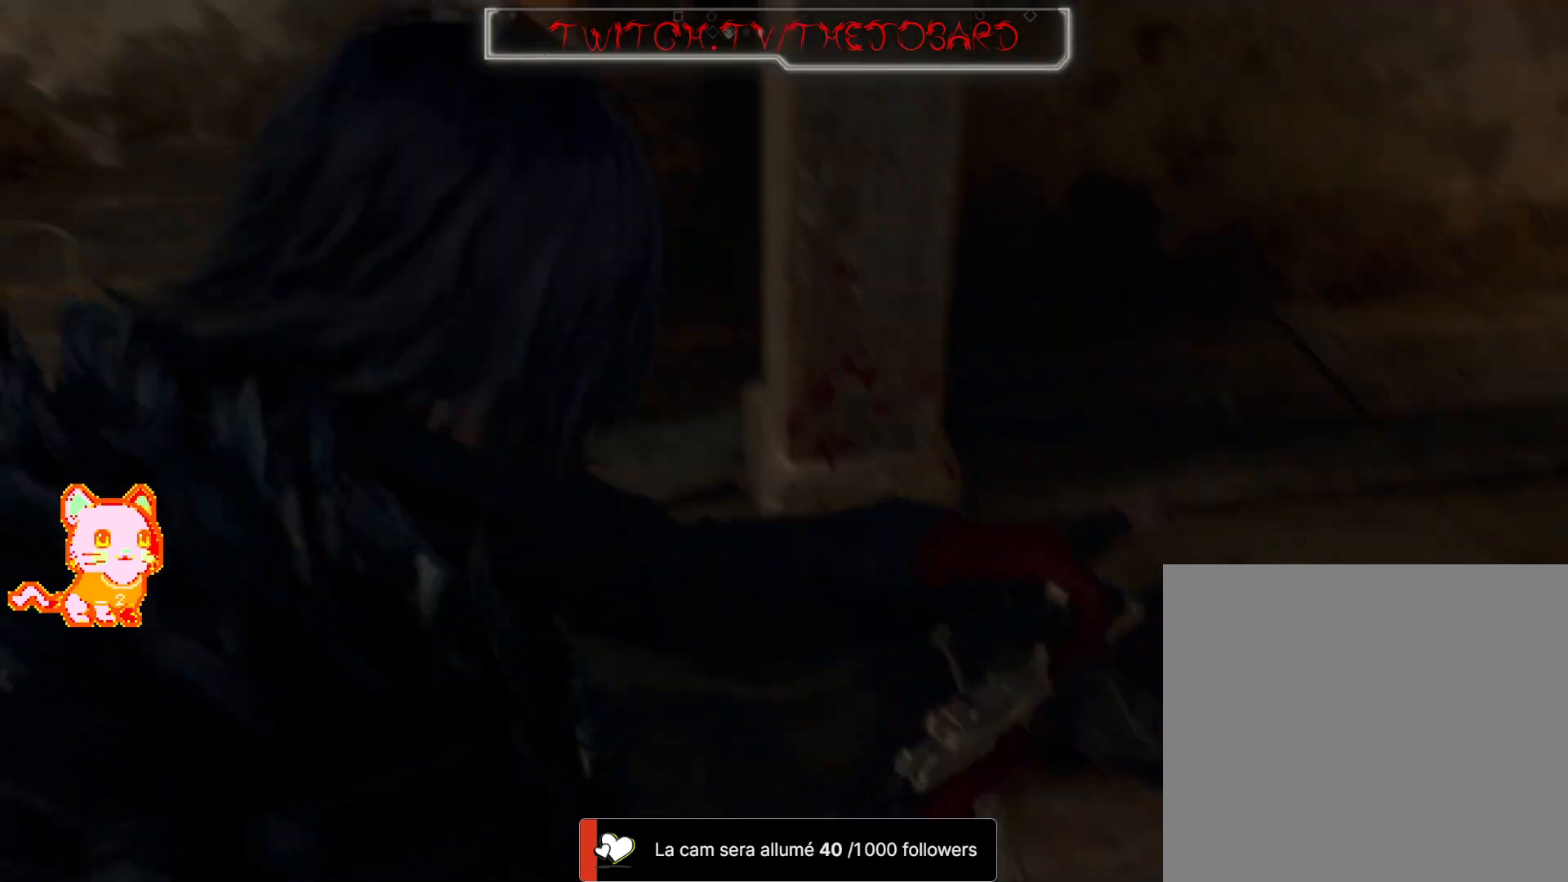
{"buttons": ["DPAD_UP"], "left_stick": "up-left", "right_stick": "up-left", "events": [[100, "right_stick", "up"], [233, "L3", "down"], [267, "right_stick", "center"], [417, "L3", "up"], [417, "right_stick", "up-left"]]}
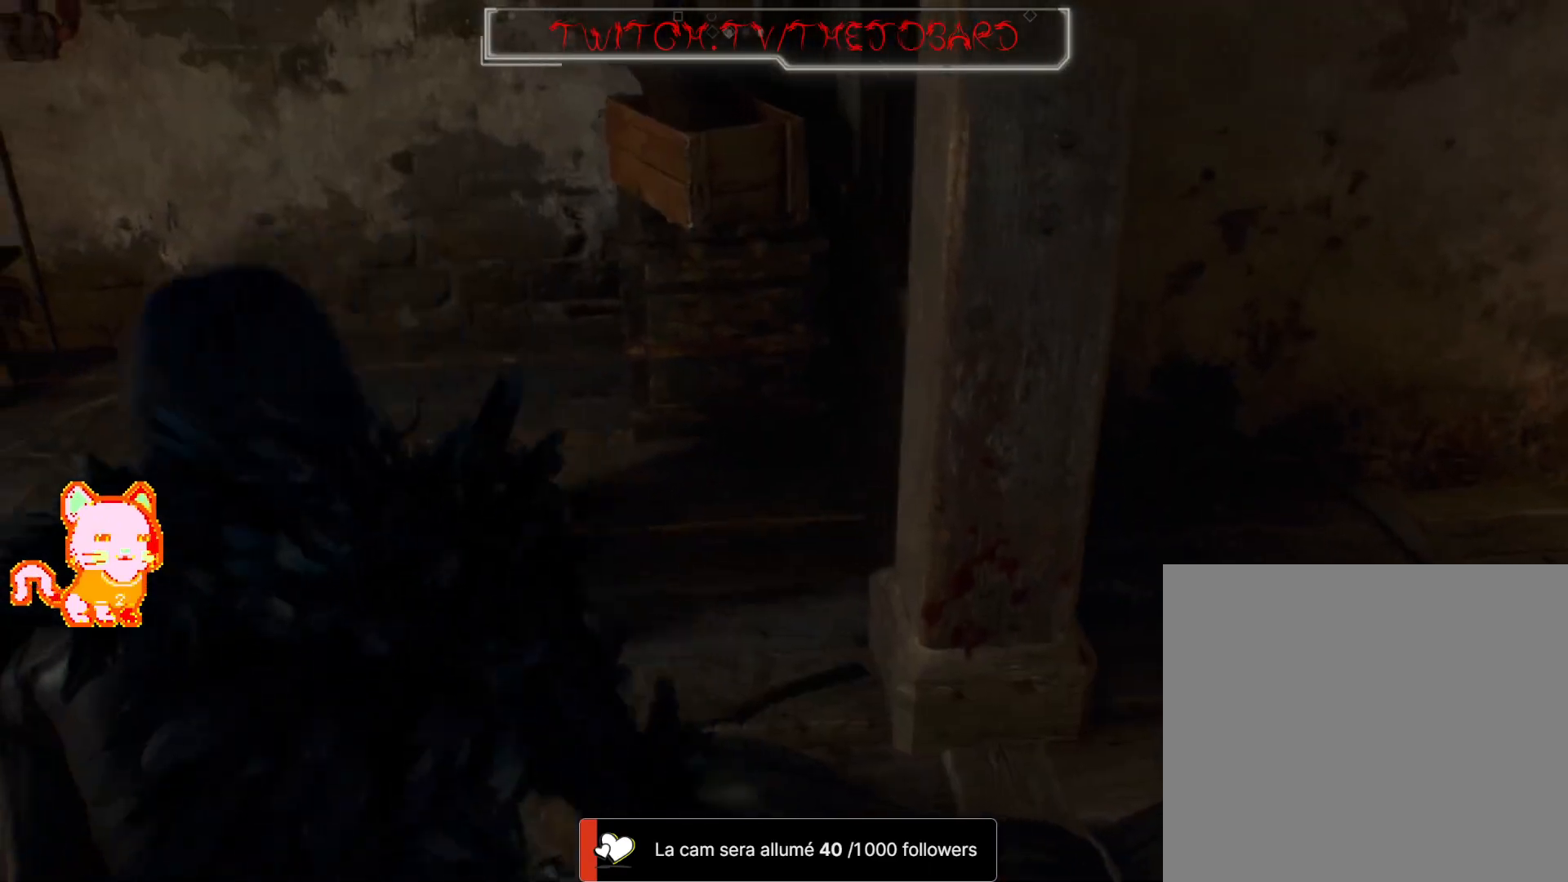
{"buttons": ["DPAD_UP"], "left_stick": "up-right", "right_stick": "left", "events": [[83, "right_stick", "center"], [233, "left_stick", "up"], [283, "right_stick", "up"], [367, "right_stick", "left"], [417, "left_stick", "up-right"]]}
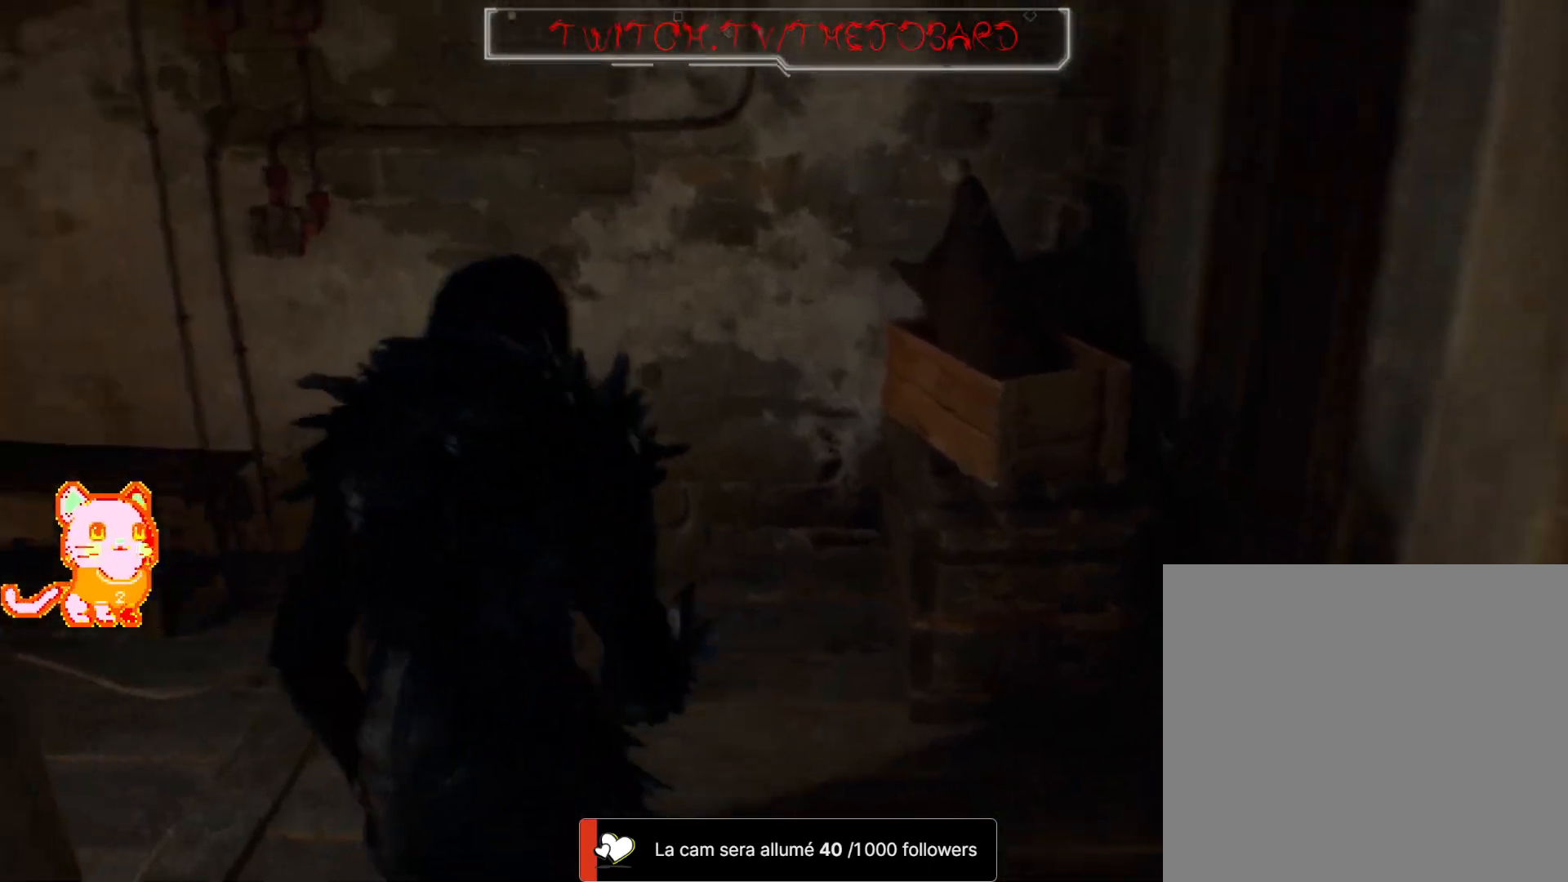
{"buttons": ["DPAD_UP"], "left_stick": "up-left", "right_stick": "up-left", "events": [[67, "left_stick", "up-left"], [350, "DPAD_LEFT", "down"], [400, "DPAD_LEFT", "up"], [500, "right_stick", "up-left"]]}
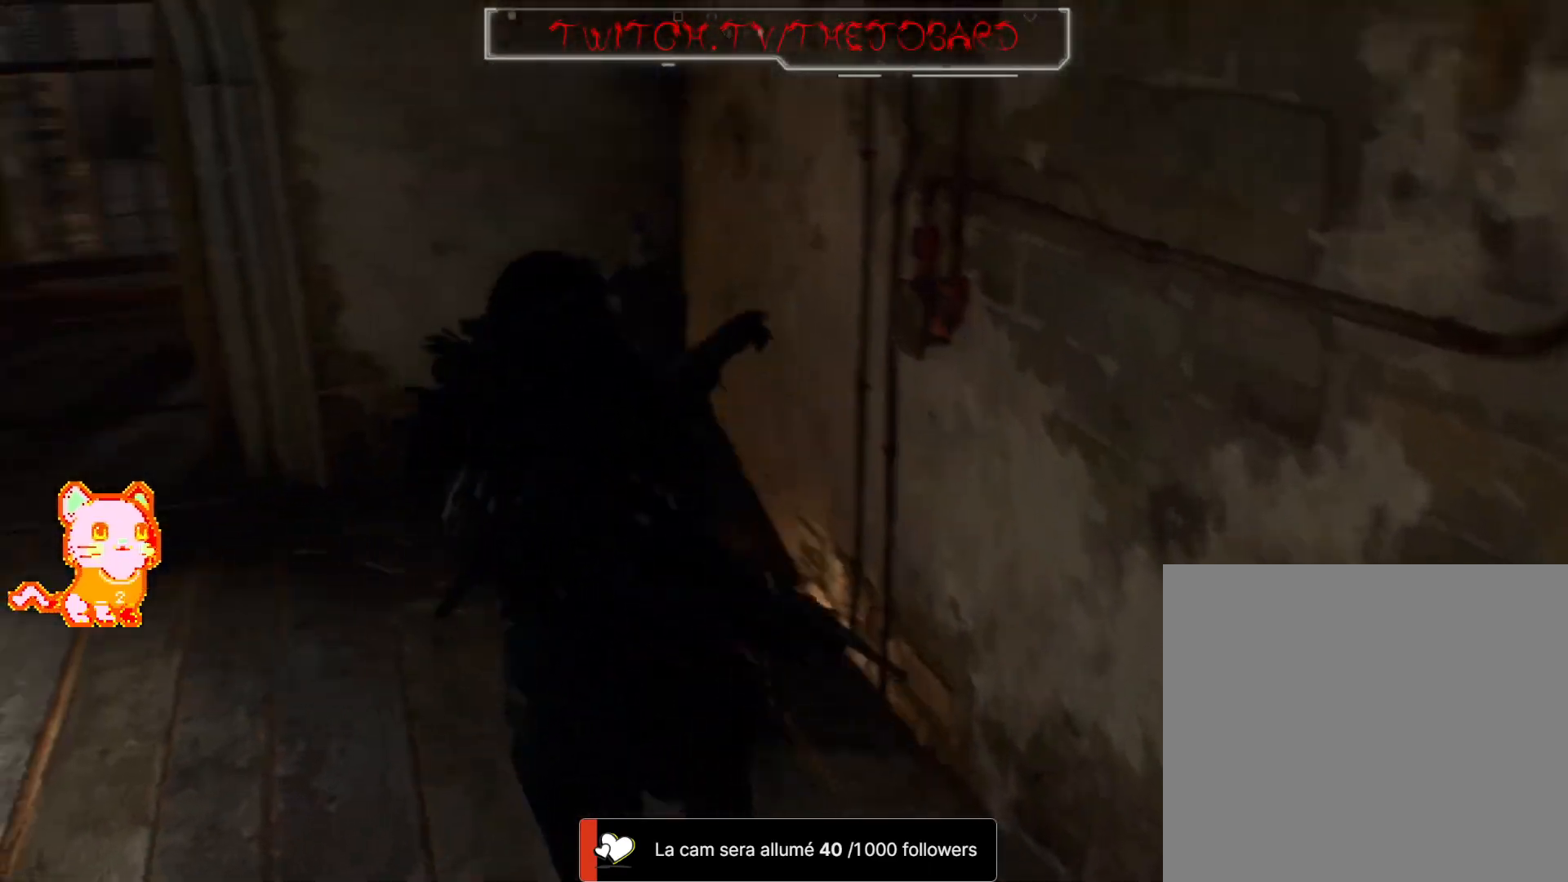
{"buttons": ["DPAD_UP"], "left_stick": "up-left", "right_stick": "left", "events": [[100, "right_stick", "center"], [167, "left_stick", "up-right"], [300, "right_stick", "left"], [333, "left_stick", "up-left"]]}